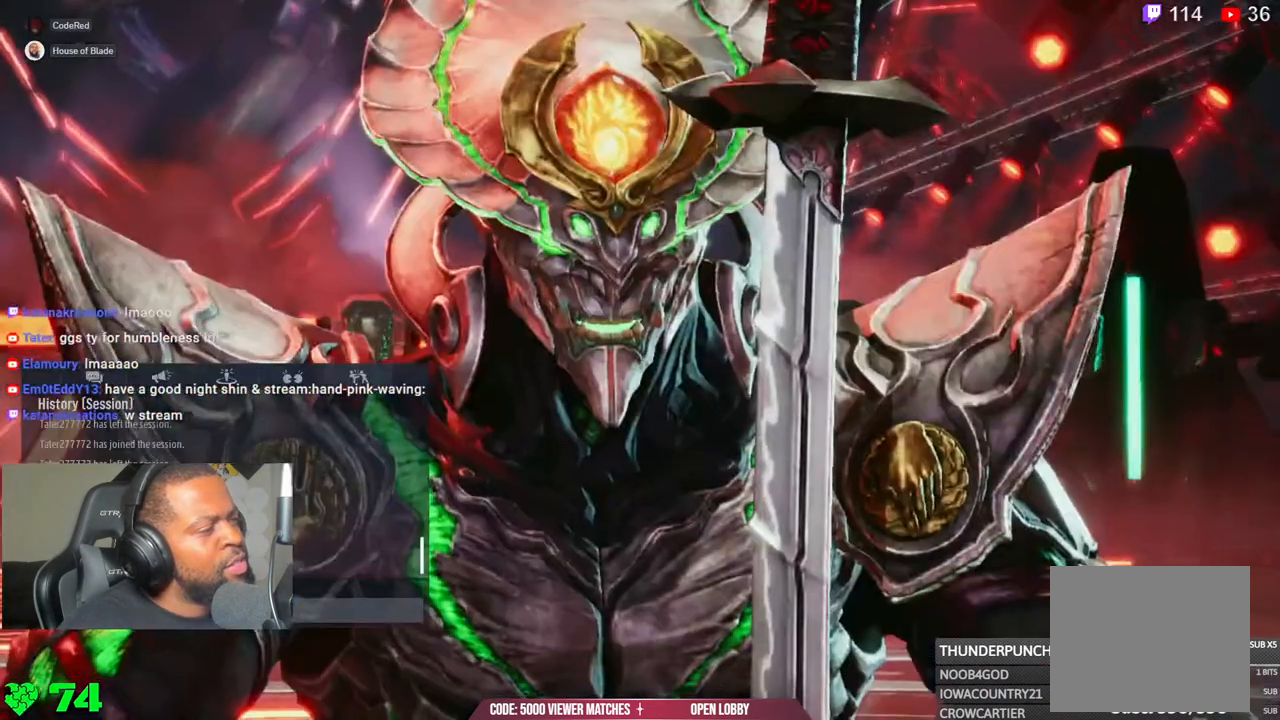
Gameplay with a controller (PlayStation layout); each line is a JSON object with the inputs held at the frame after it (dt_ms = milliseconds from this image to that frame). "events" lists button and stick changes between this image and that frame as [ms after this image, input, new state], when the widget could be followed in between. Not read: L1.
{"dt_ms": 1000, "buttons": ["R1"], "left_stick": "center", "right_stick": "center"}
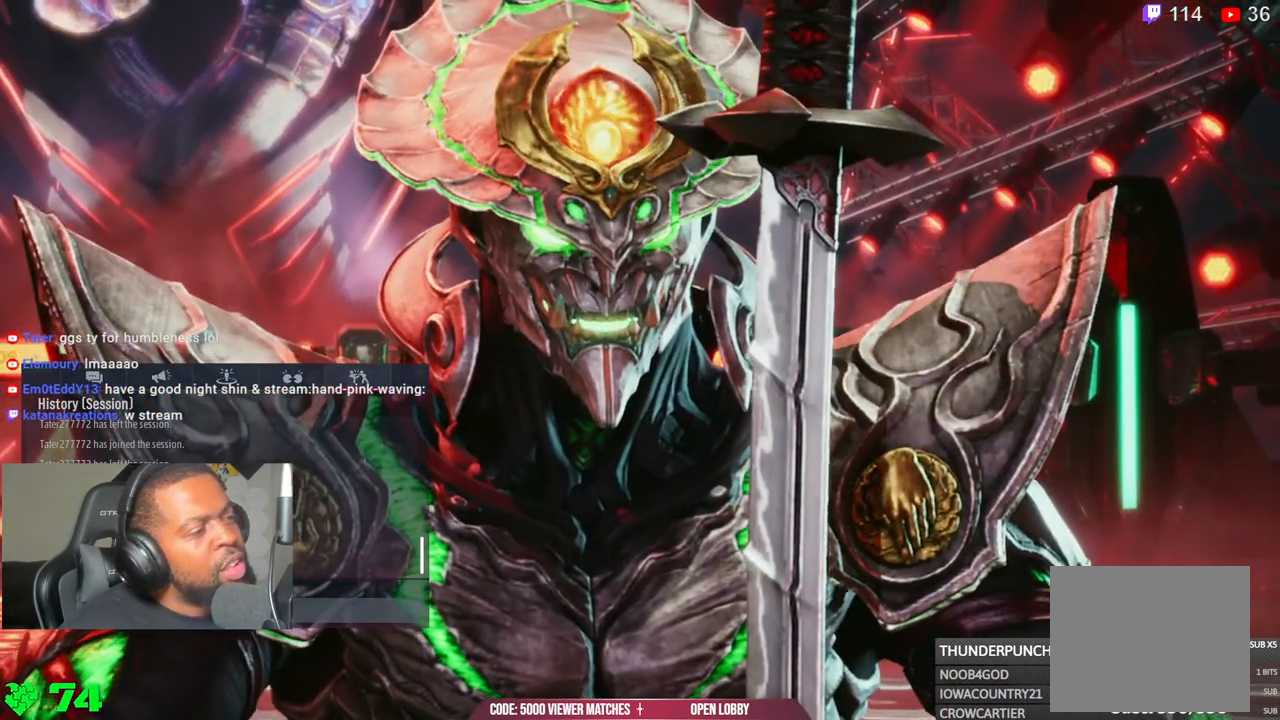
{"dt_ms": 500, "buttons": [], "left_stick": "center", "right_stick": "center", "events": [[183, "R1", "up"], [267, "R1", "down"], [317, "R1", "up"]]}
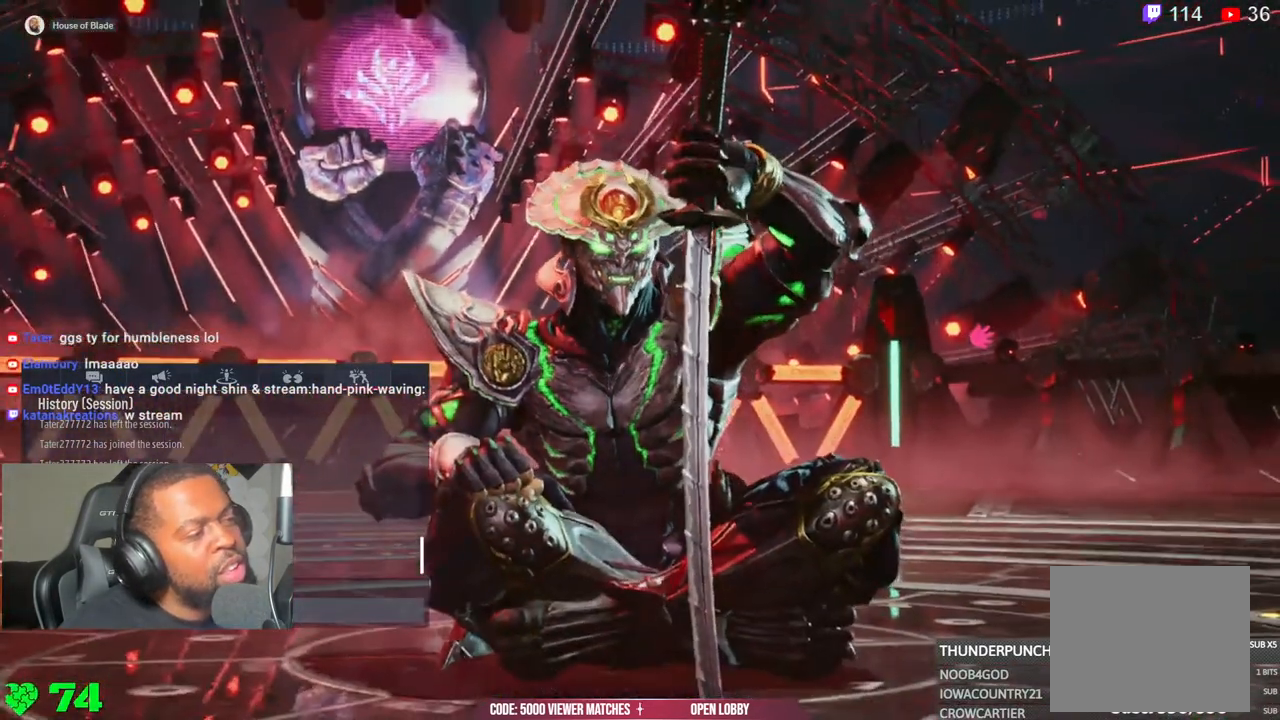
{"dt_ms": 500, "buttons": [], "left_stick": "center", "right_stick": "center", "events": []}
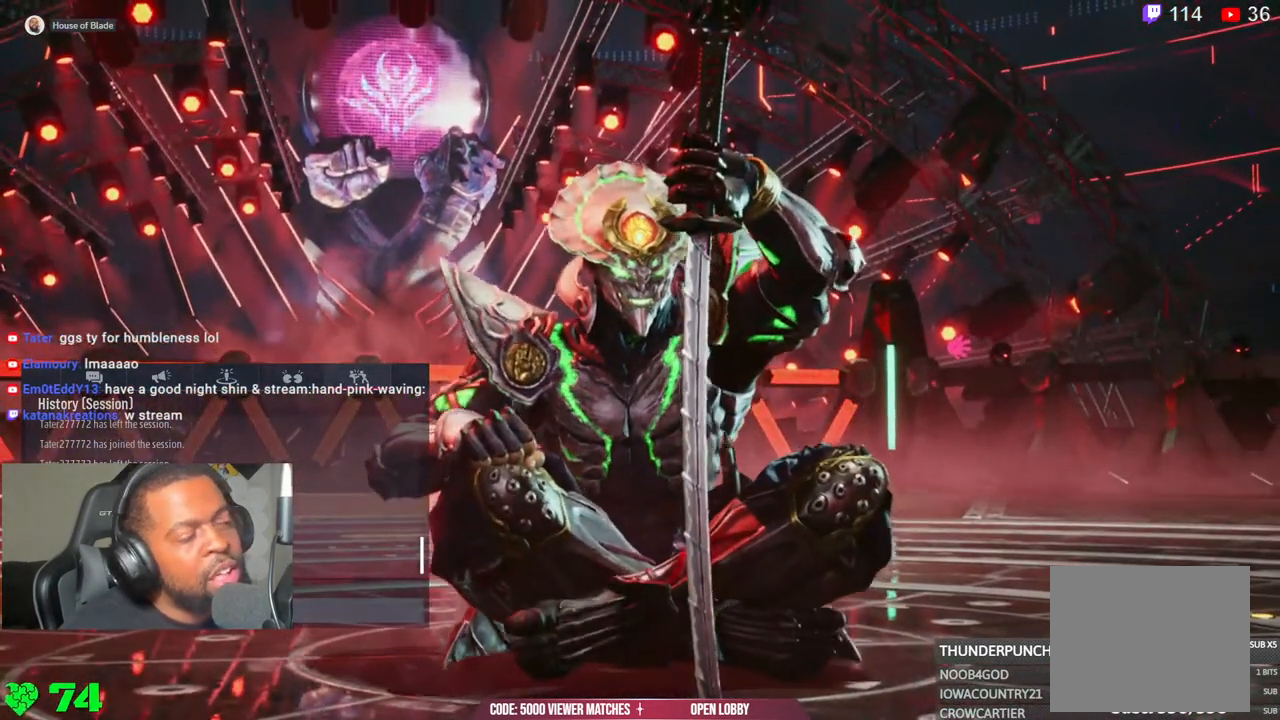
{"dt_ms": 500, "buttons": [], "left_stick": "center", "right_stick": "center", "events": []}
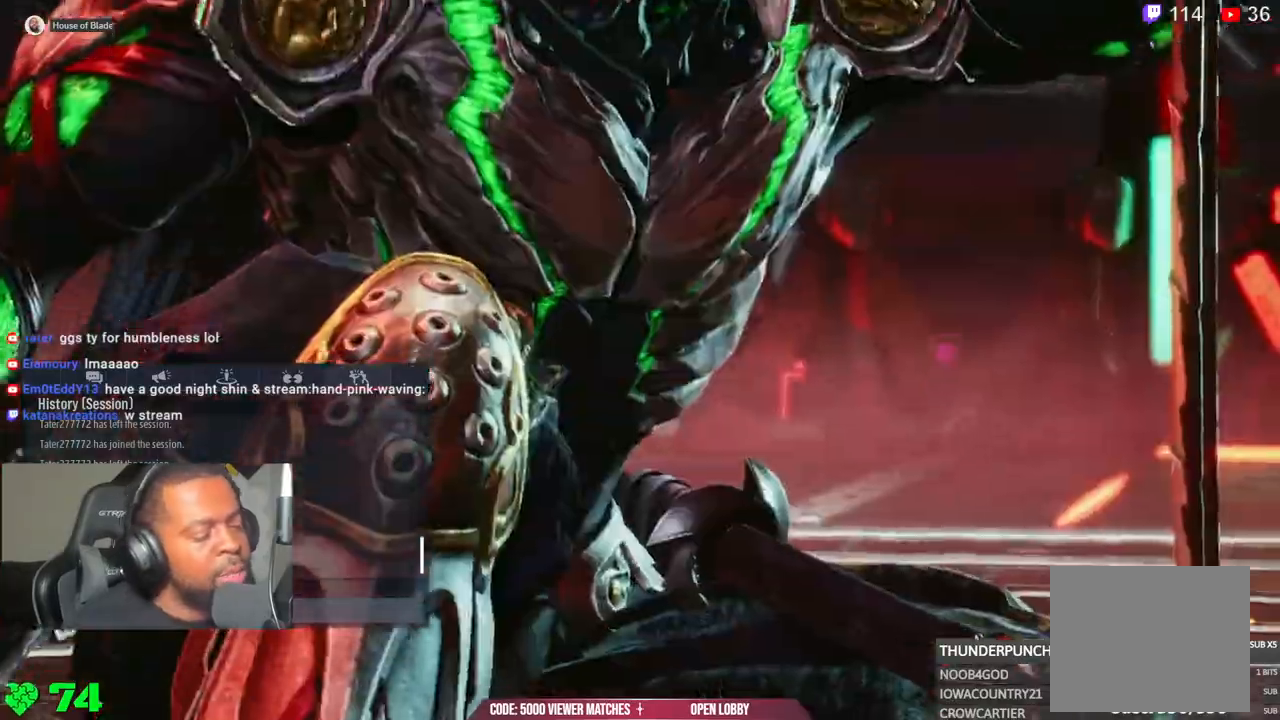
{"dt_ms": 500, "buttons": [], "left_stick": "center", "right_stick": "center", "events": [[233, "R1", "down"], [333, "R1", "up"]]}
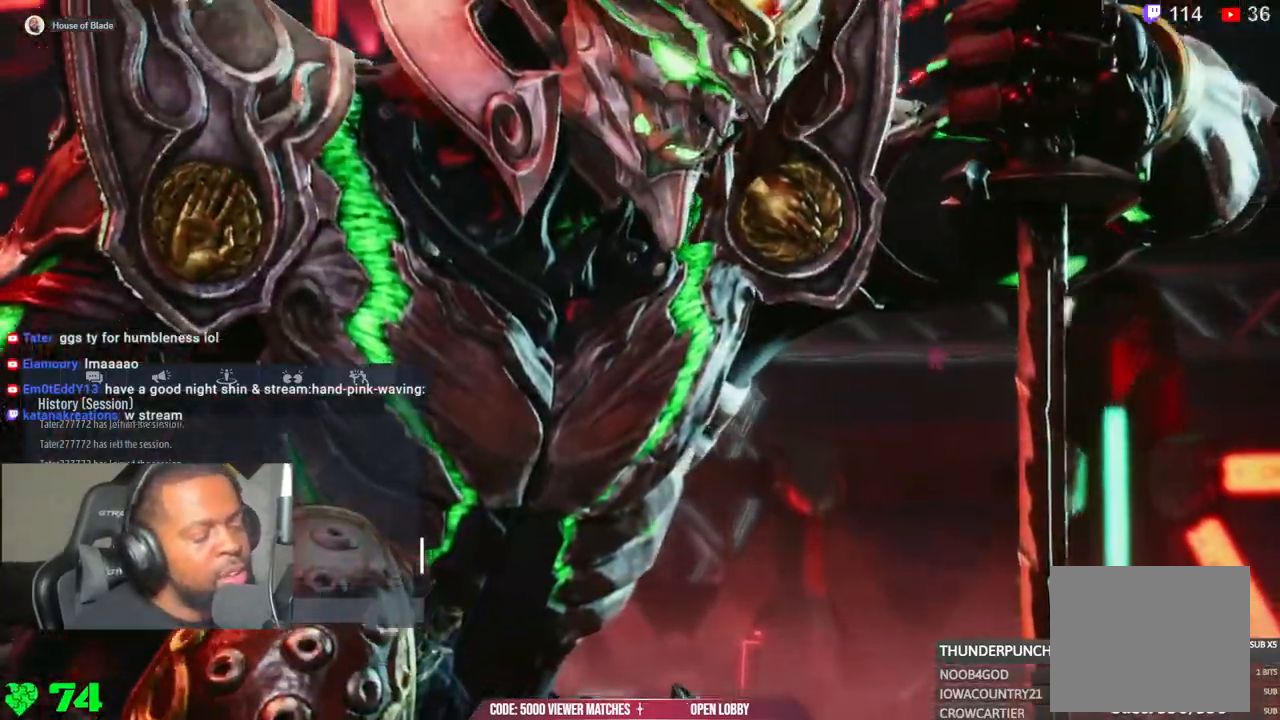
{"dt_ms": 500, "buttons": [], "left_stick": "center", "right_stick": "center"}
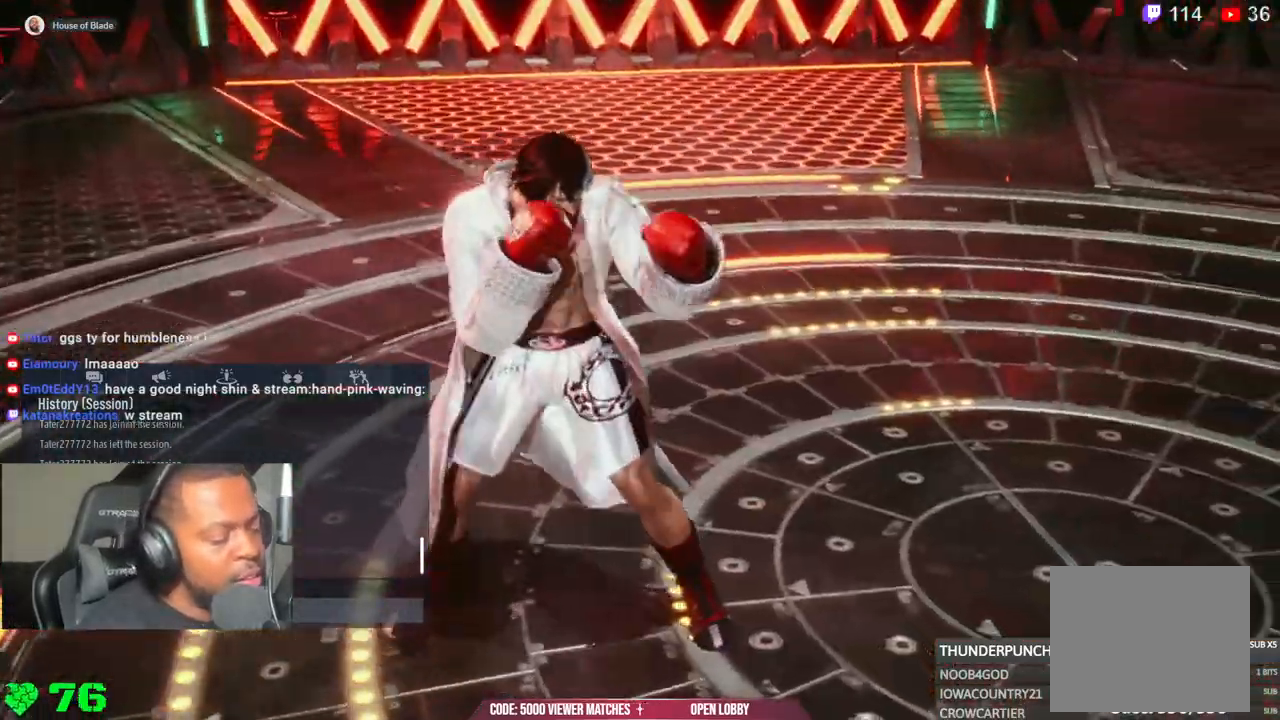
{"dt_ms": 500, "buttons": [], "left_stick": "center", "right_stick": "center", "events": []}
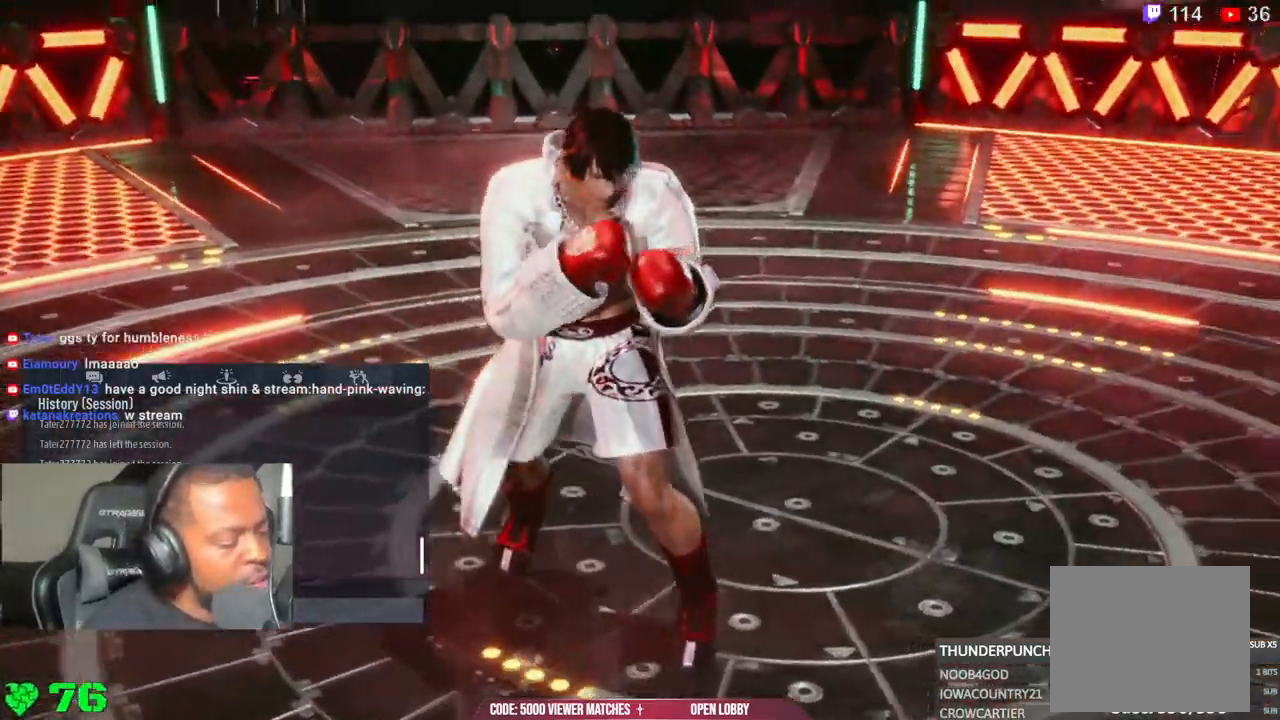
{"dt_ms": 500, "buttons": ["R1"], "left_stick": "center", "right_stick": "center", "events": [[83, "R1", "down"]]}
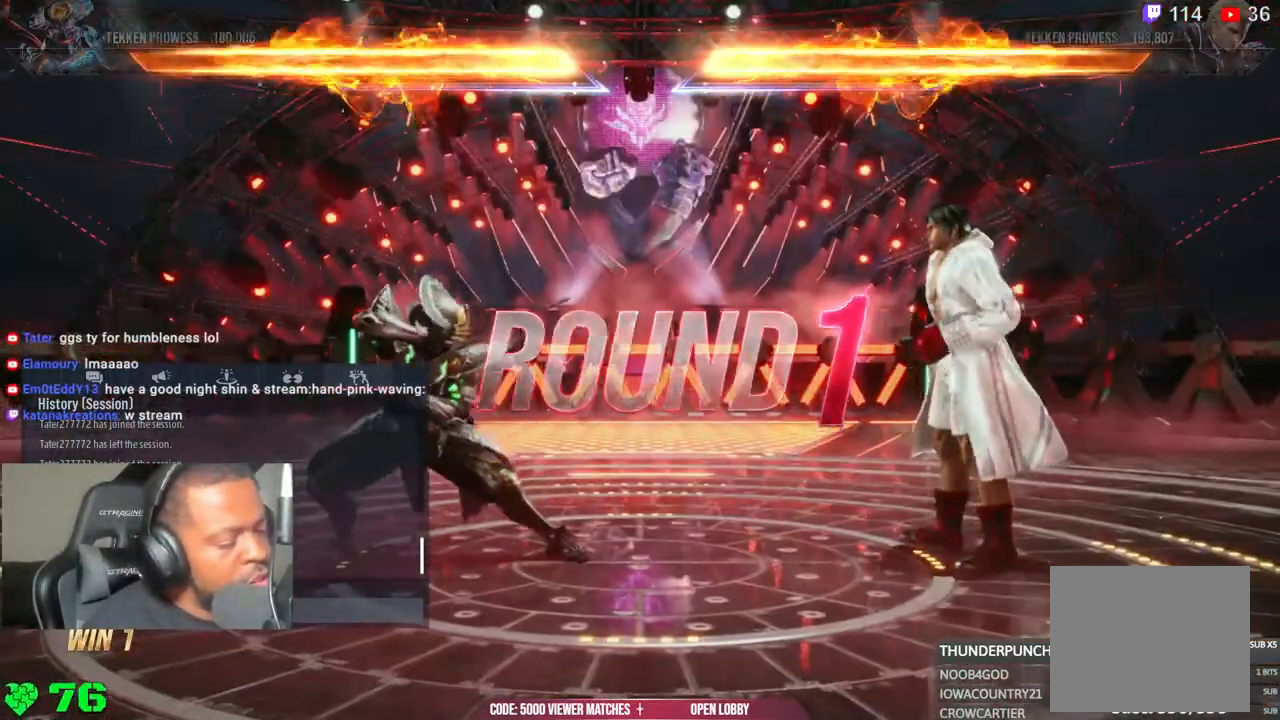
{"dt_ms": 500, "buttons": [], "left_stick": "center", "right_stick": "center", "events": [[17, "R1", "up"]]}